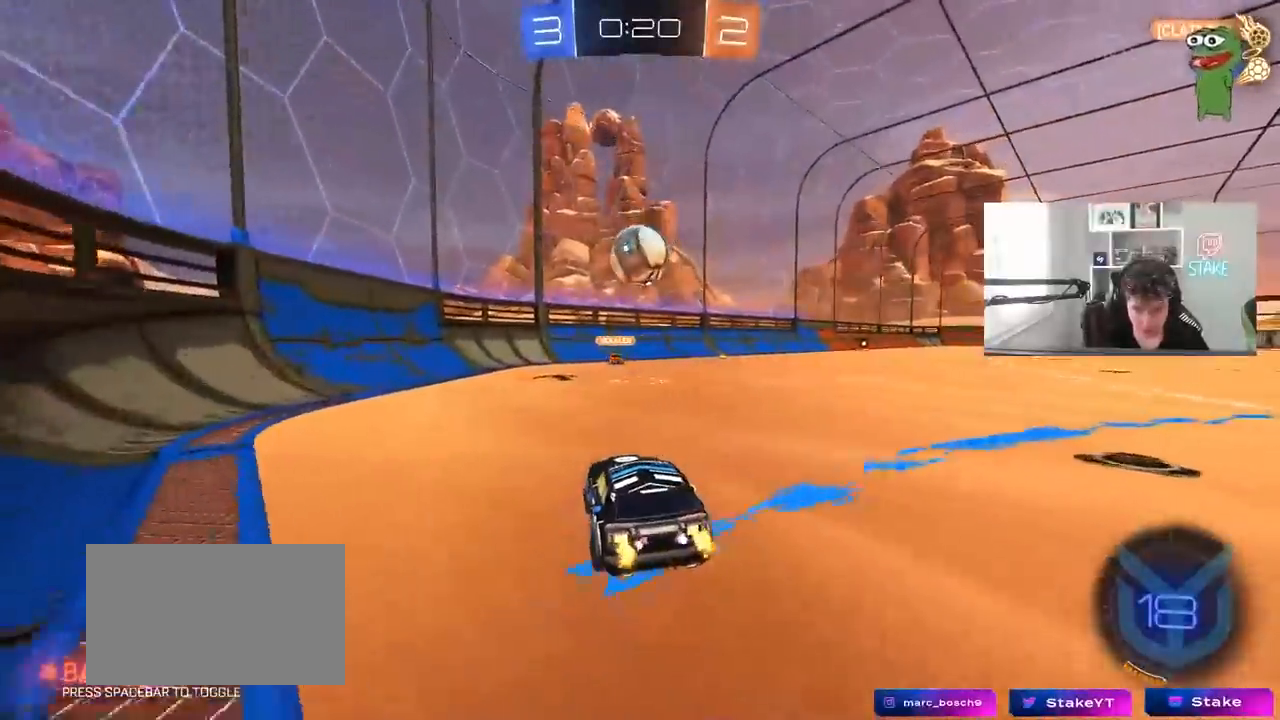
Gameplay with keyboard and mouse; each line is a JSON object with the keys and mouse buttons held at the frame after it. "events" lists presses ("down") and releases ("up") of "1", "2", "3", "4", "5", "a", "alt", "c", "caps_lock", "ctrl", "d", "e", "f", "g", "q", "r", "s", "shift", "space", "t", "tab", "v", "w", "x", "z", "mouse_left", "mouse_wheel" and "mouse_right" between this image and that frame as [ms after this image, input, new state], when the widget could be followed in between. "mouse_left", "mouse_wheel", "mouse_right" = the "left", "wheel", "right" buttons of the "mouse" list. No other keys are recorded. "wheel" means that the mouse wheel is clicked or scrolled. "mouse_move" is the direction in which the mouse moves at that frame (one of eight, or "still"), when it could be read.
{"keys": ["a", "w"], "mouse": [], "mouse_move": "still", "events": [[17, "a", "down"], [200, "shift", "up"]]}
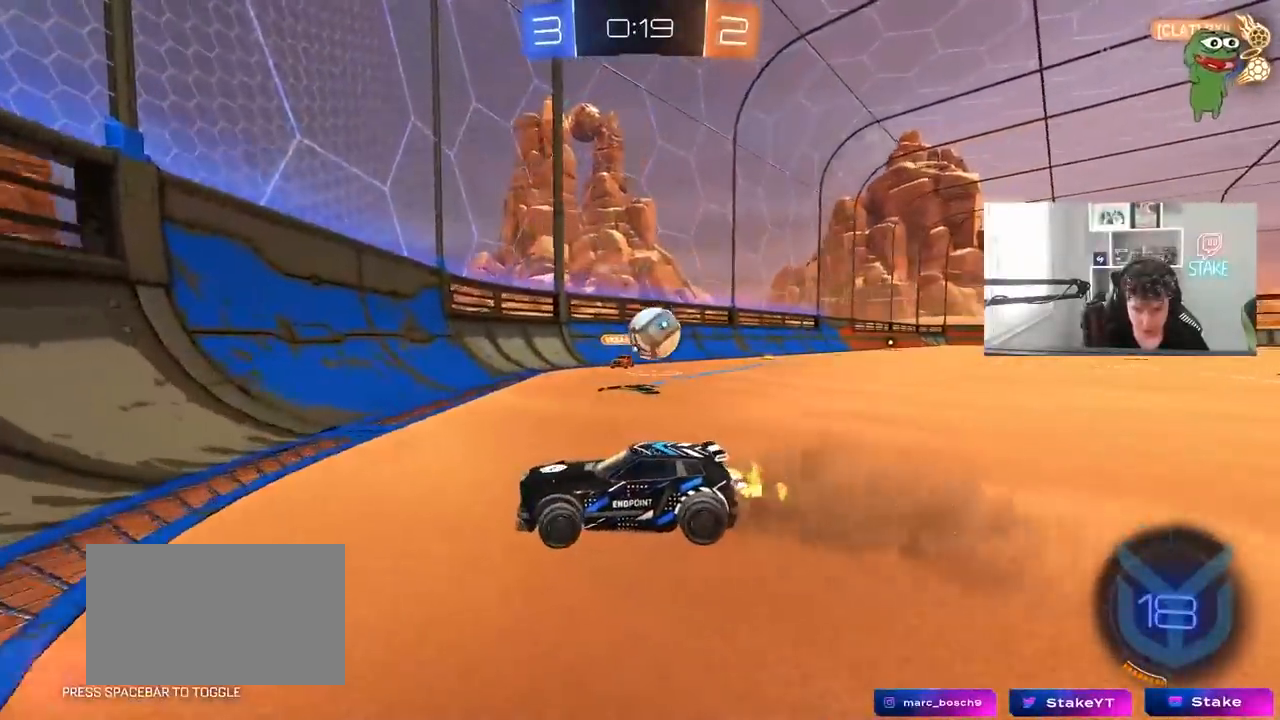
{"keys": ["a", "w"], "mouse": [], "mouse_move": "still", "events": []}
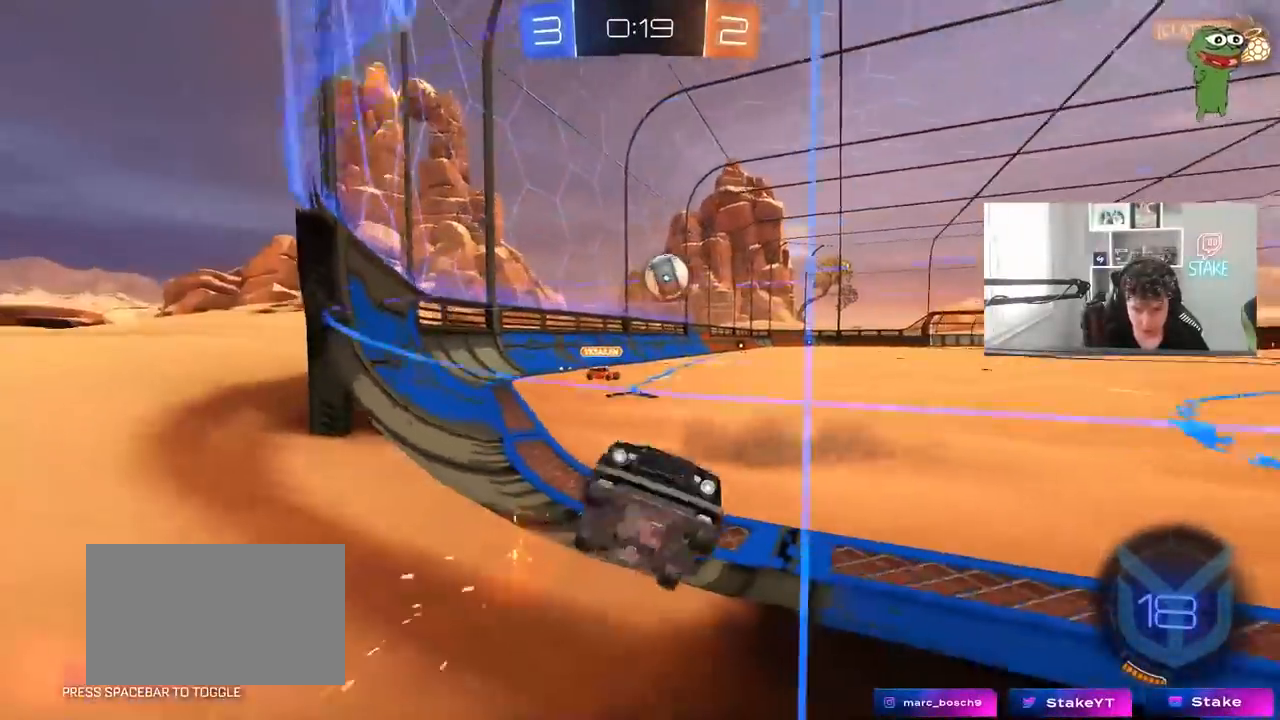
{"keys": ["a", "w"], "mouse": [], "mouse_move": "still", "events": [[133, "a", "up"], [417, "a", "down"]]}
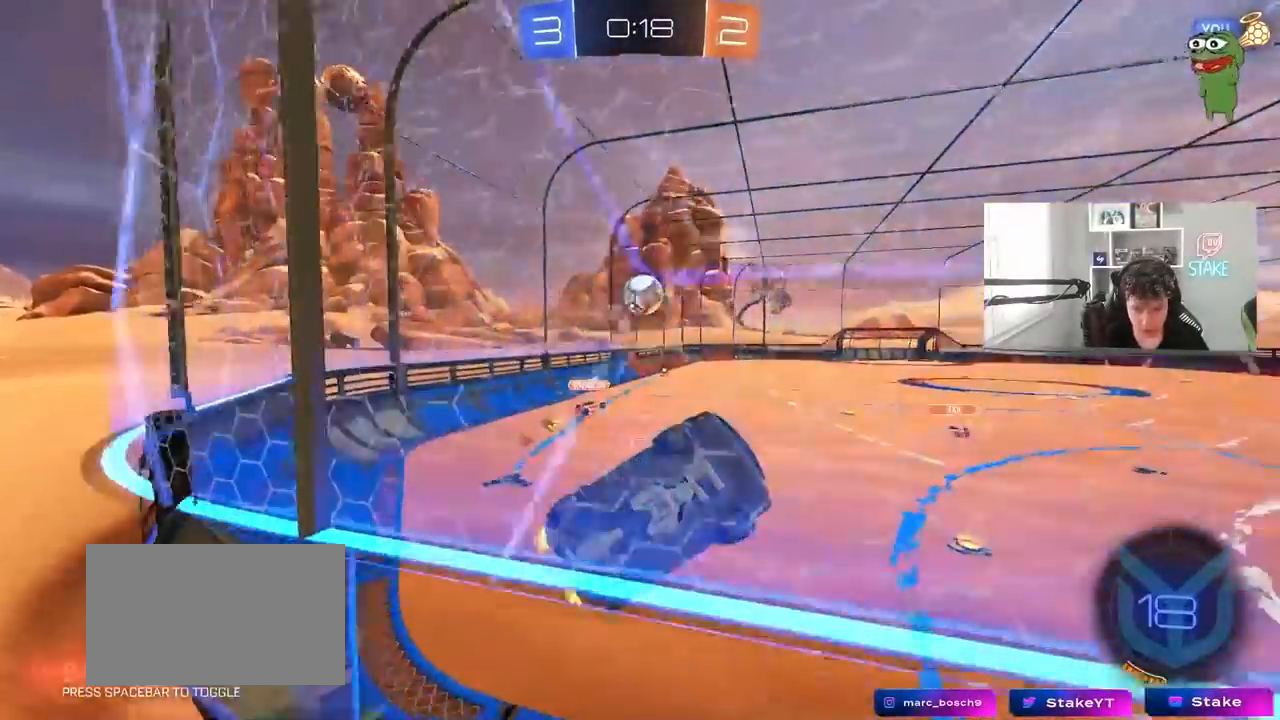
{"keys": ["w"], "mouse": [], "mouse_move": "still", "events": [[100, "a", "up"], [250, "d", "down"], [383, "d", "up"]]}
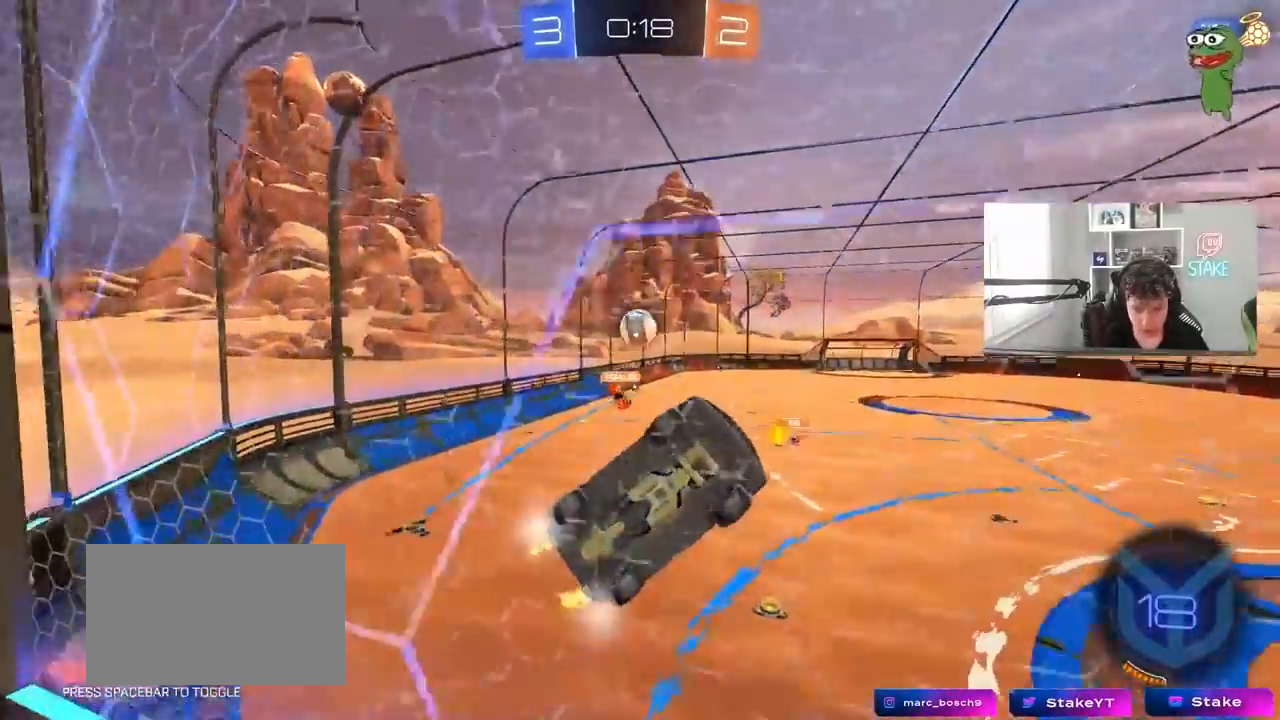
{"keys": ["a", "w"], "mouse": [], "mouse_move": "still", "events": [[67, "w", "up"], [117, "a", "down"], [167, "s", "down"], [267, "s", "up"], [400, "w", "down"]]}
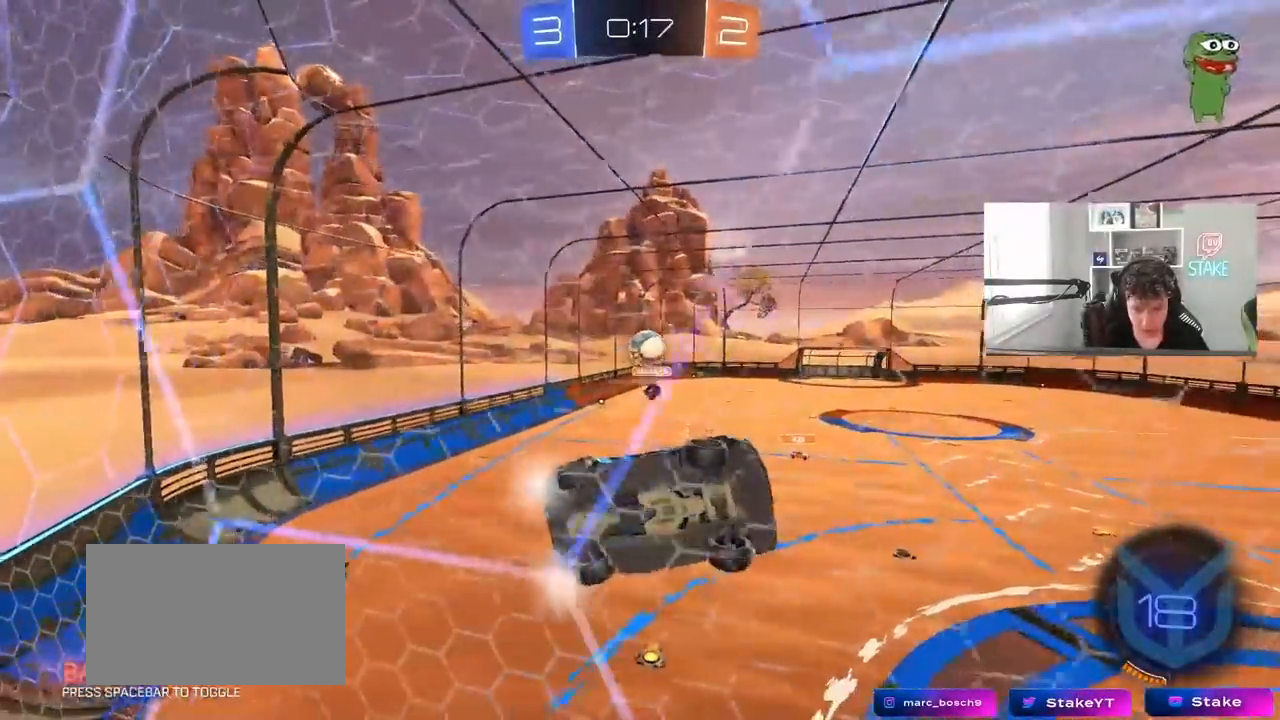
{"keys": ["a", "s"], "mouse": [], "mouse_move": "still", "events": [[83, "a", "up"], [133, "d", "down"], [367, "a", "down"], [367, "d", "up"], [417, "s", "down"], [417, "w", "up"]]}
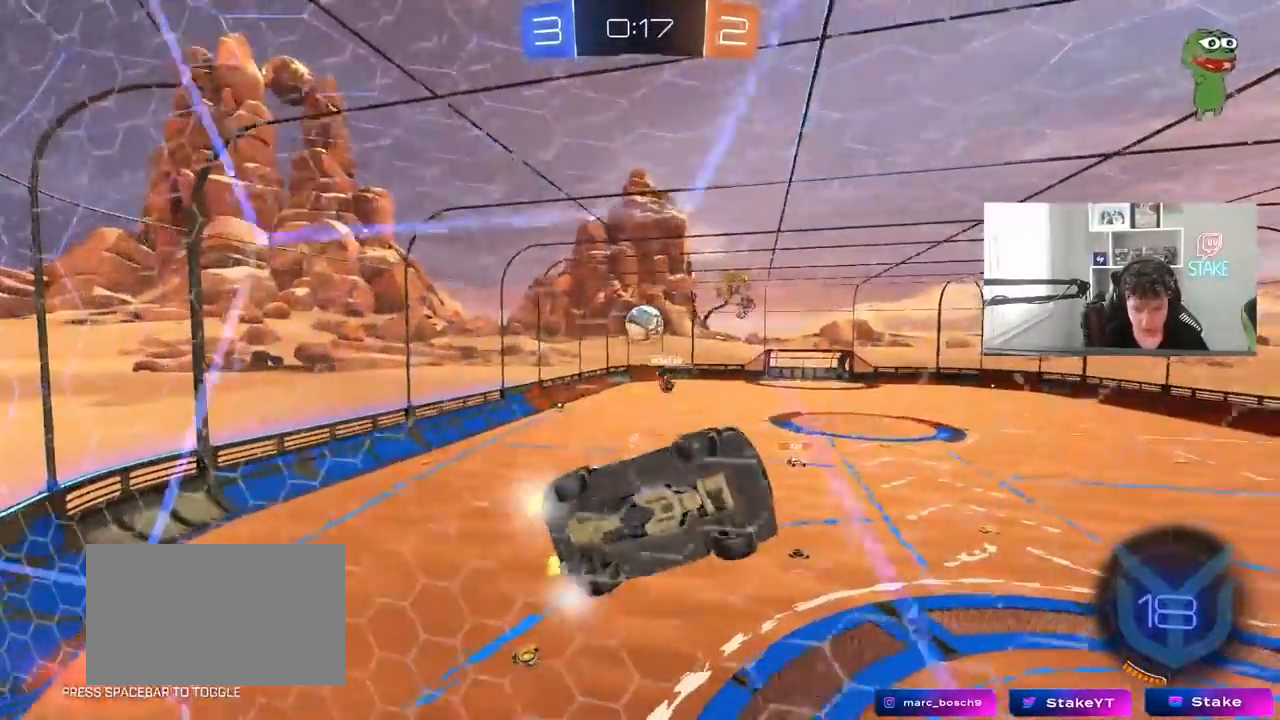
{"keys": ["d", "w"], "mouse": [], "mouse_move": "still", "events": [[50, "a", "up"], [100, "d", "down"], [200, "s", "up"], [250, "d", "up"], [333, "w", "down"], [433, "d", "down"]]}
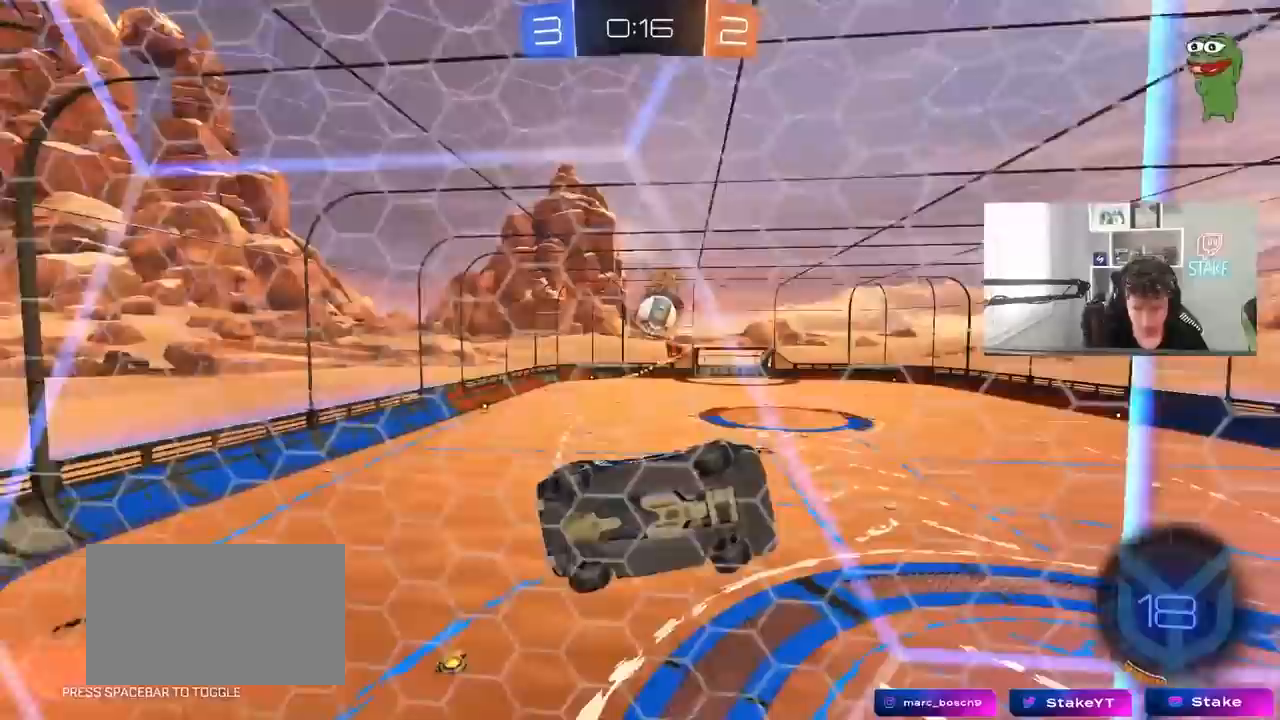
{"keys": ["a", "w"], "mouse": [], "mouse_move": "still", "events": [[300, "d", "up"], [350, "a", "down"]]}
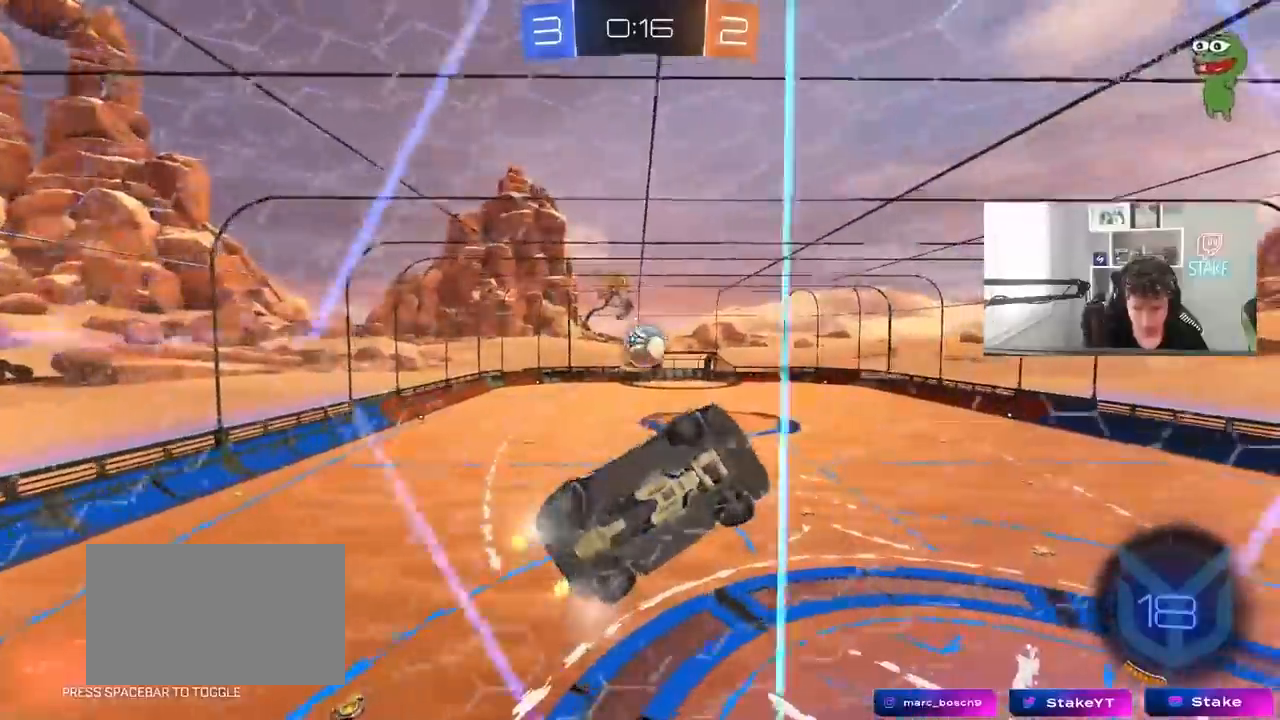
{"keys": ["a", "s"], "mouse": [], "mouse_move": "still", "events": [[33, "shift", "down"], [83, "shift", "up"], [417, "w", "up"], [467, "s", "down"]]}
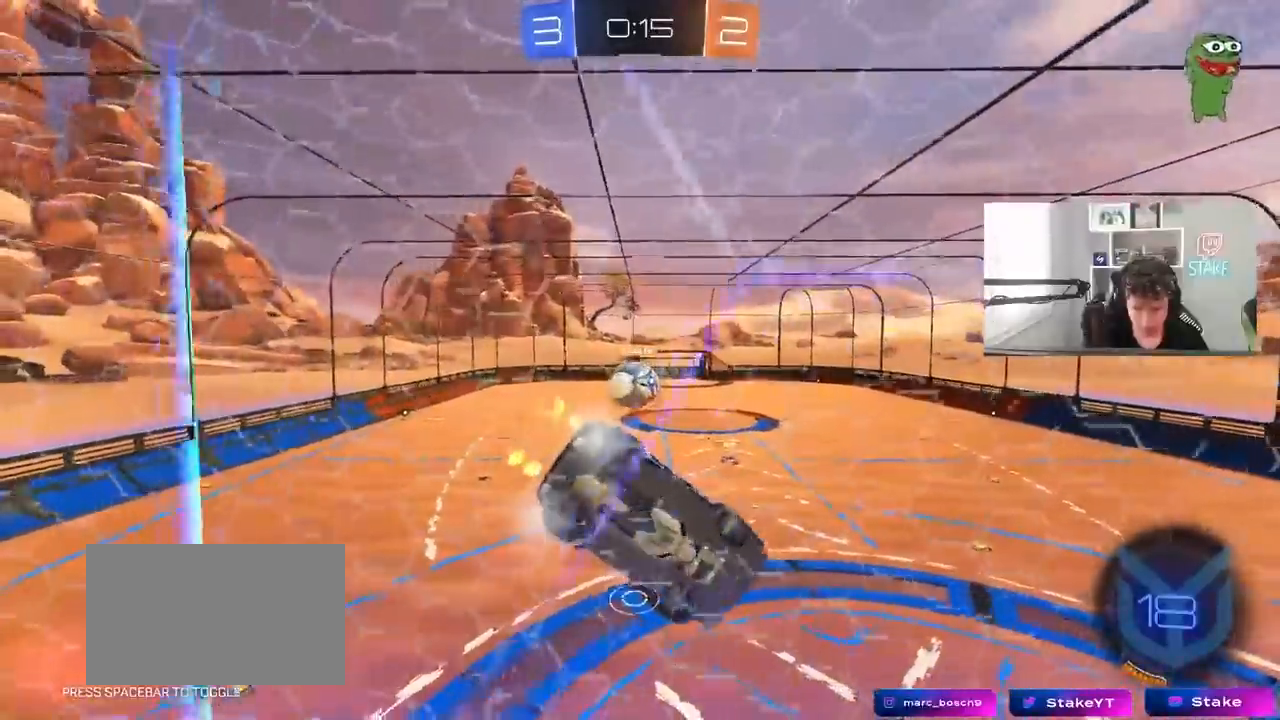
{"keys": ["a"], "mouse": ["left"], "mouse_move": "still", "events": [[50, "mouse_right", "down"], [100, "a", "up"], [100, "s", "up"], [150, "s", "down"], [200, "s", "up"], [250, "mouse_left", "down"], [283, "d", "down"], [283, "mouse_right", "up"], [433, "d", "up"], [483, "a", "down"]]}
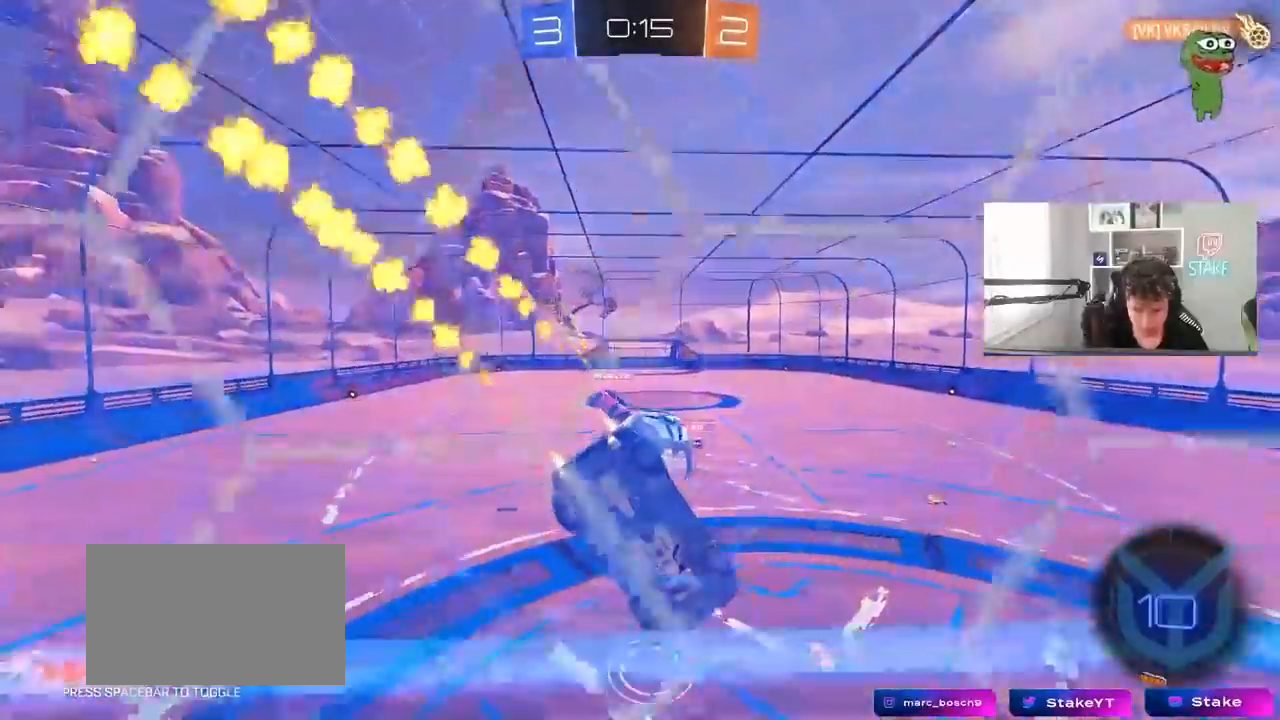
{"keys": ["d", "shift", "w"], "mouse": ["left"], "mouse_move": "left", "events": [[117, "a", "up"], [167, "d", "down"], [217, "a", "down"], [217, "s", "down"], [217, "shift", "down"], [250, "a", "up"], [300, "mouse_right", "down"], [350, "s", "up"], [450, "mouse_right", "up"], [500, "w", "down"]]}
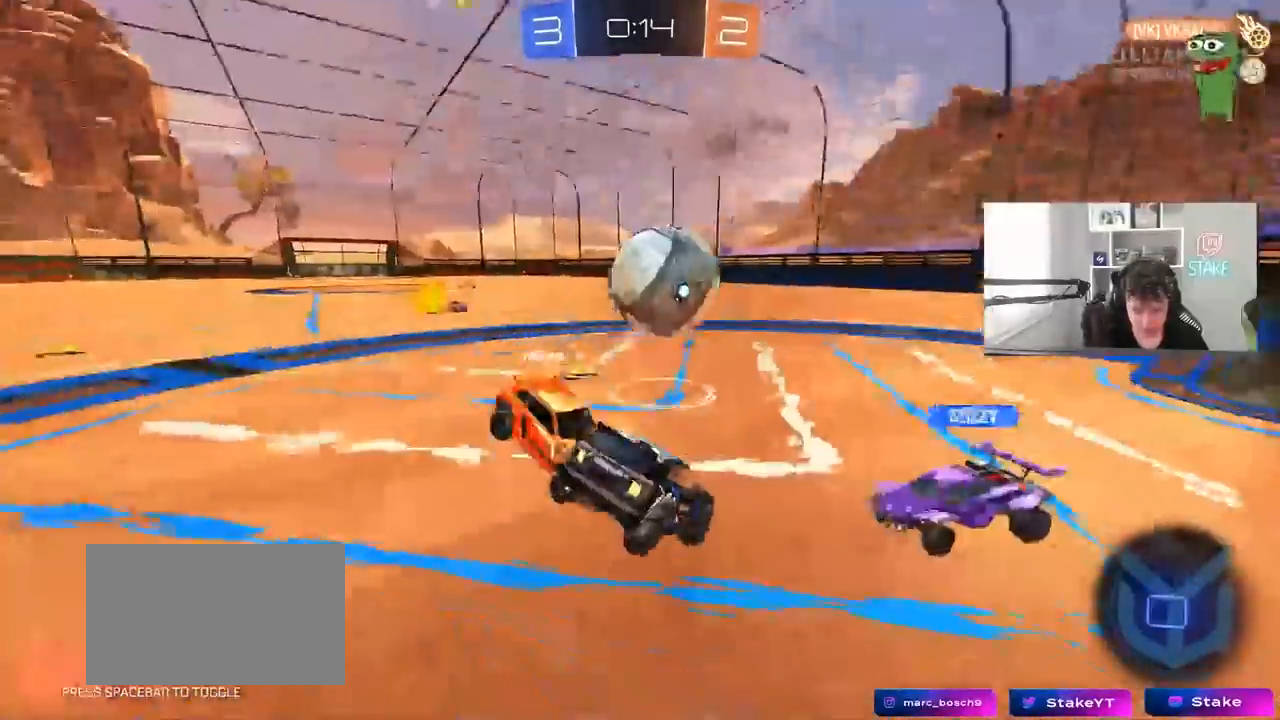
{"keys": ["d", "shift", "w"], "mouse": [], "mouse_move": "still", "events": [[33, "mouse_left", "up"], [83, "w", "up"], [283, "d", "up"], [367, "a", "down"], [417, "w", "down"], [467, "a", "up"], [467, "d", "down"]]}
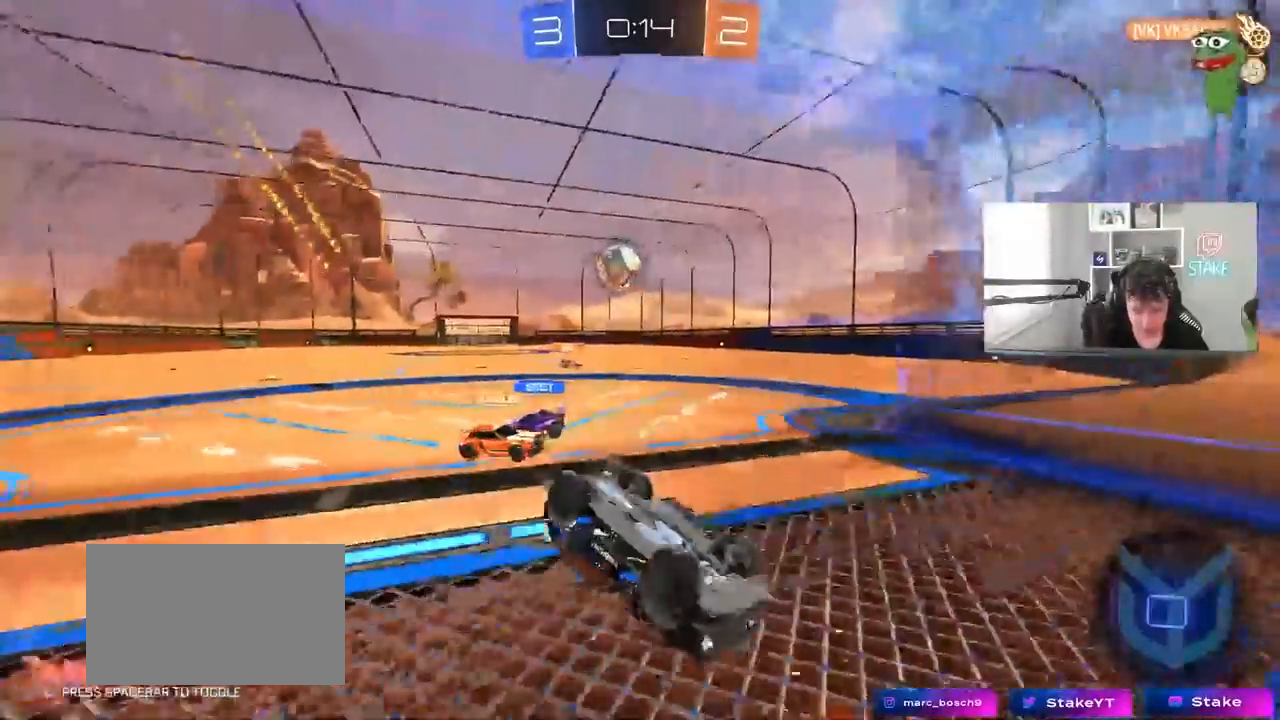
{"keys": ["a", "w"], "mouse": [], "mouse_move": "still", "events": [[50, "w", "up"], [283, "shift", "up"], [283, "w", "down"], [483, "a", "down"], [483, "d", "up"]]}
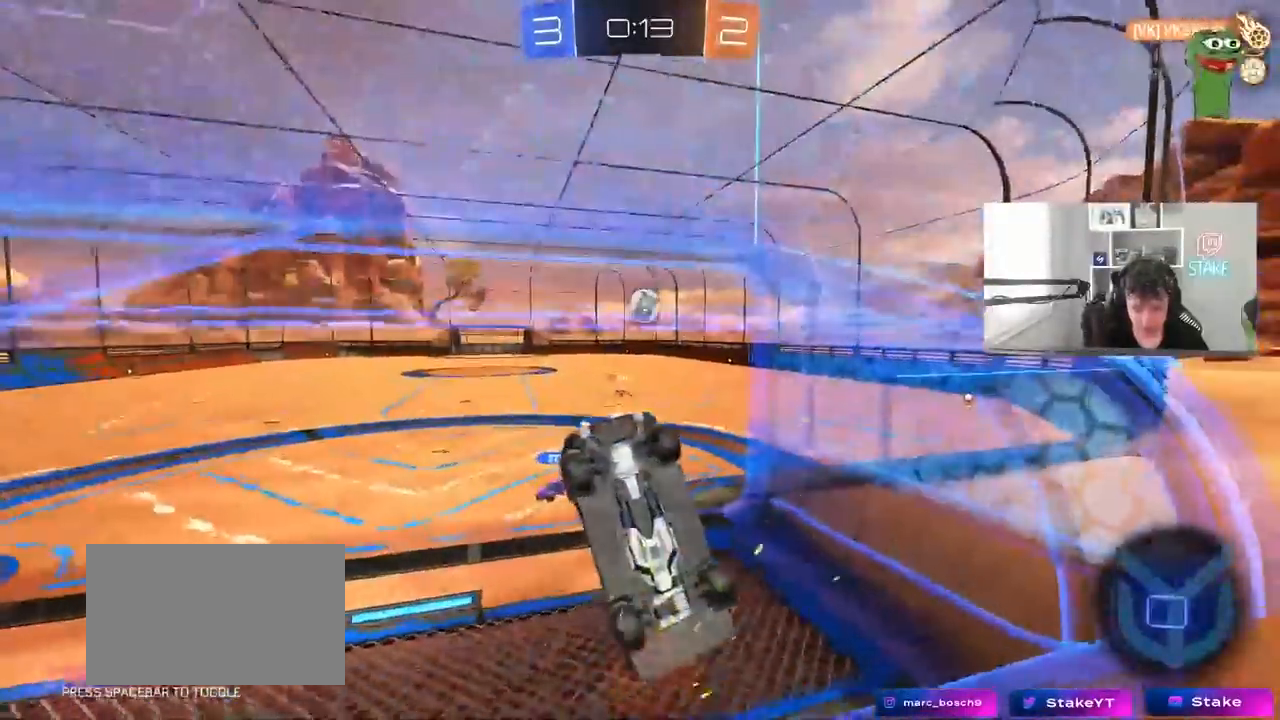
{"keys": ["a", "s", "shift"], "mouse": [], "mouse_move": "still", "events": [[217, "a", "up"], [217, "mouse_right", "down"], [217, "w", "up"], [267, "s", "down"], [350, "d", "down"], [400, "a", "down"], [400, "d", "up"], [400, "shift", "down"], [500, "mouse_right", "up"]]}
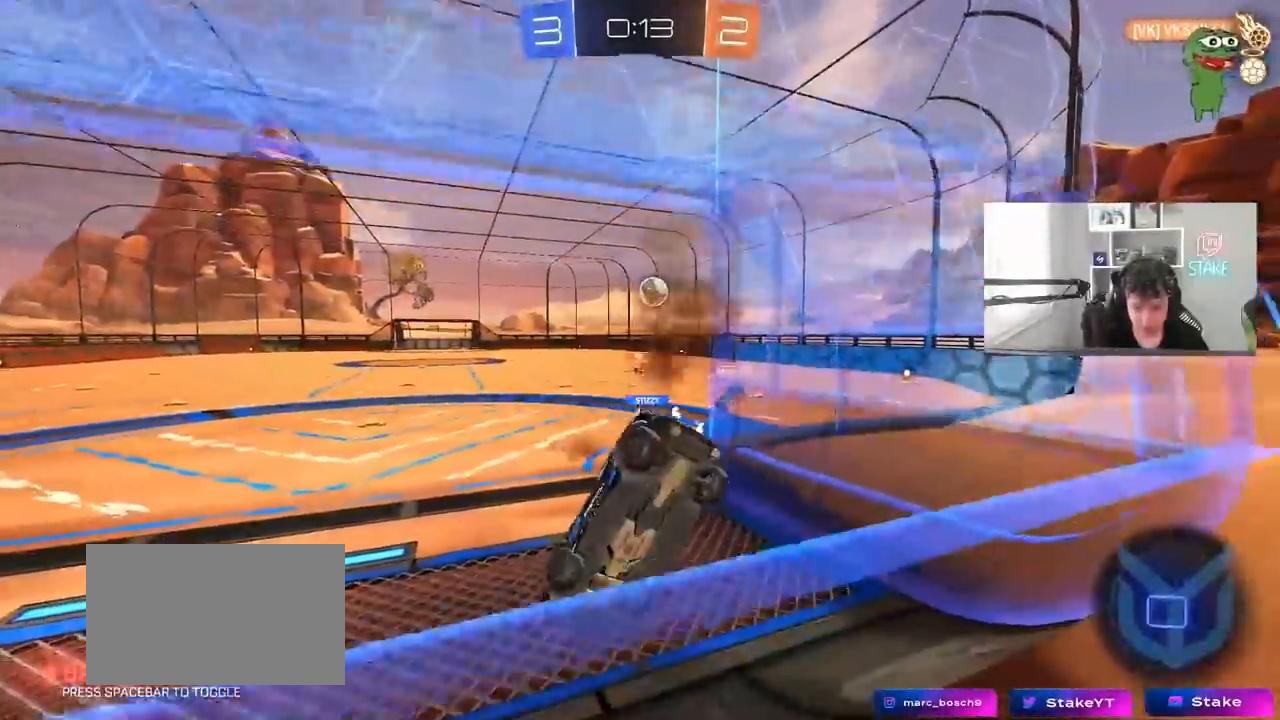
{"keys": ["d", "w"], "mouse": [], "mouse_move": "still", "events": [[133, "shift", "up"], [183, "a", "up"], [183, "d", "down"], [183, "s", "up"], [233, "mouse_right", "down"], [267, "w", "down"], [367, "mouse_right", "up"]]}
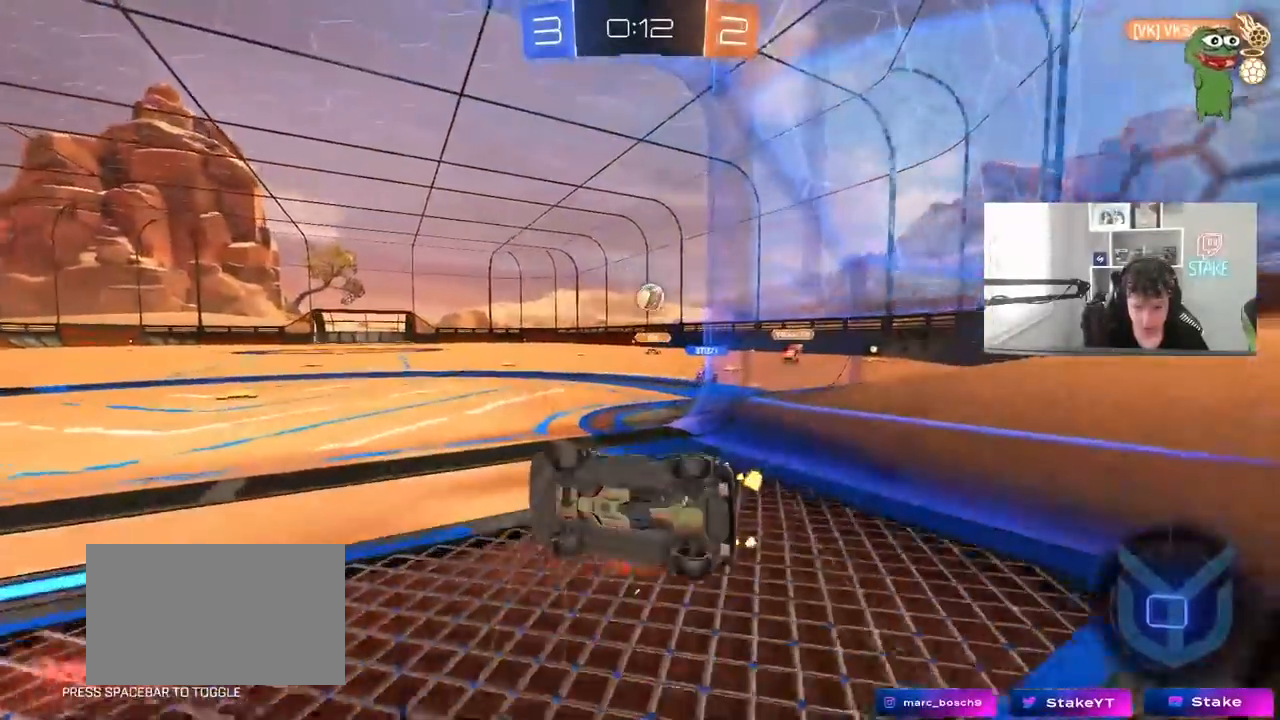
{"keys": ["w"], "mouse": [], "mouse_move": "still", "events": [[17, "d", "up"], [100, "shift", "down"], [100, "w", "up"], [150, "d", "down"], [383, "d", "up"], [383, "shift", "up"], [383, "w", "down"]]}
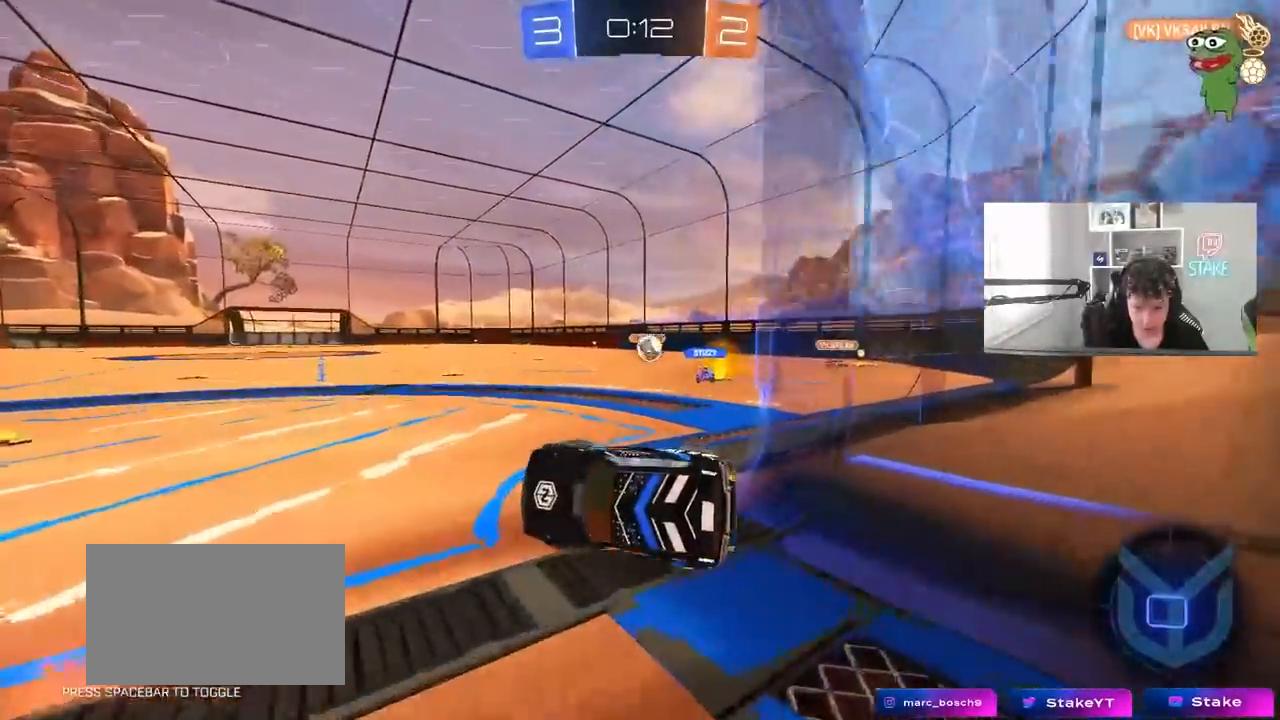
{"keys": ["space", "w"], "mouse": [], "mouse_move": "still", "events": [[217, "a", "down"], [400, "a", "up"], [450, "space", "down"]]}
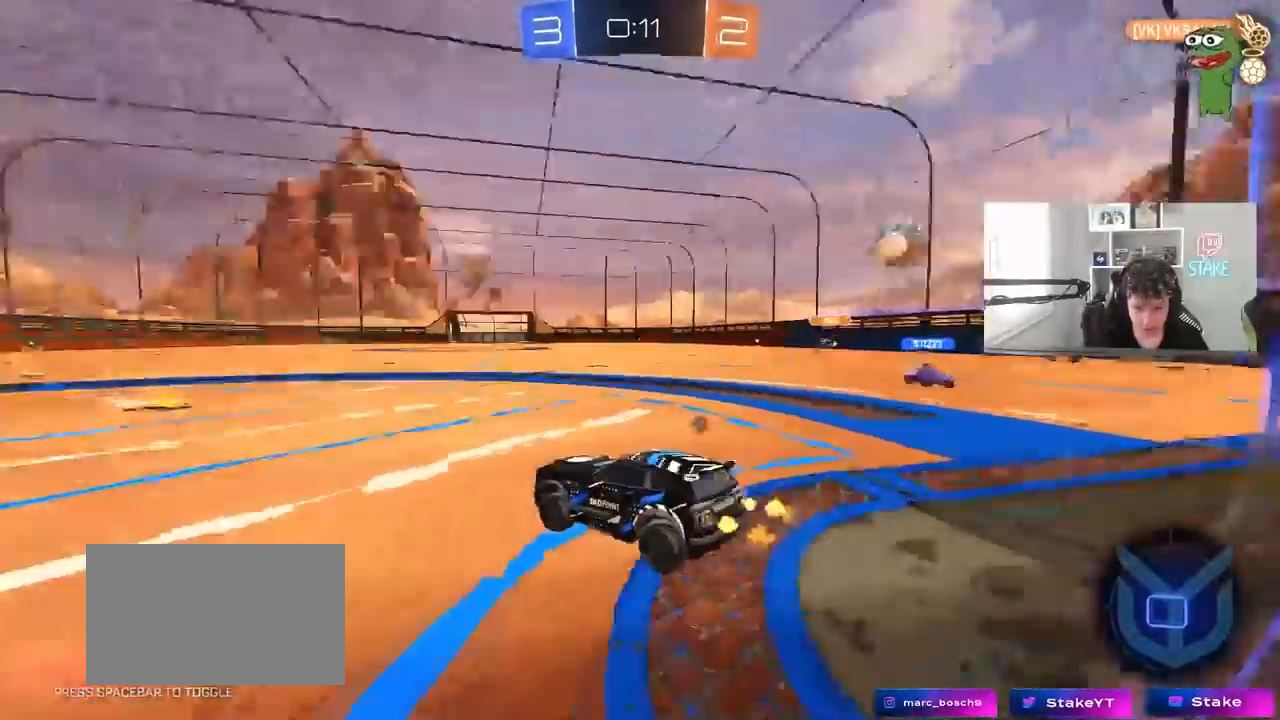
{"keys": ["space", "w"], "mouse": [], "mouse_move": "still", "events": [[133, "space", "up"], [367, "space", "down"]]}
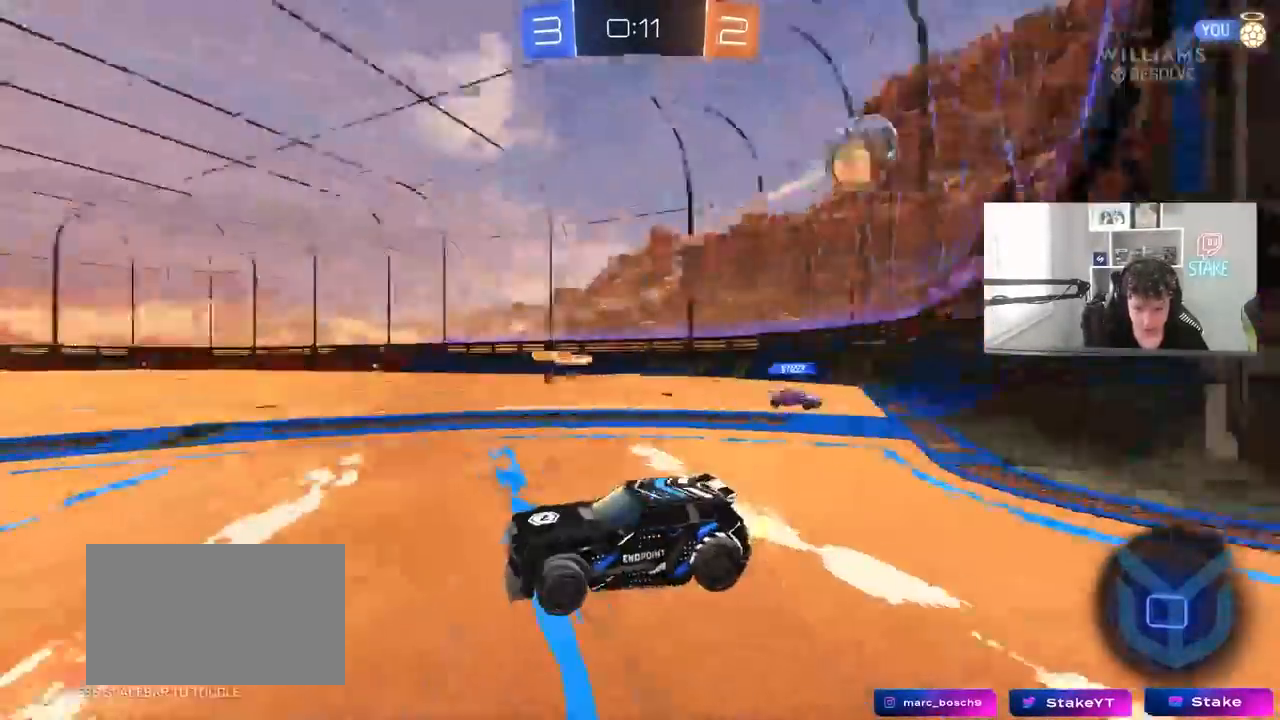
{"keys": ["a", "w"], "mouse": [], "mouse_move": "still", "events": [[50, "space", "up"], [150, "a", "down"], [333, "shift", "down"], [483, "shift", "up"]]}
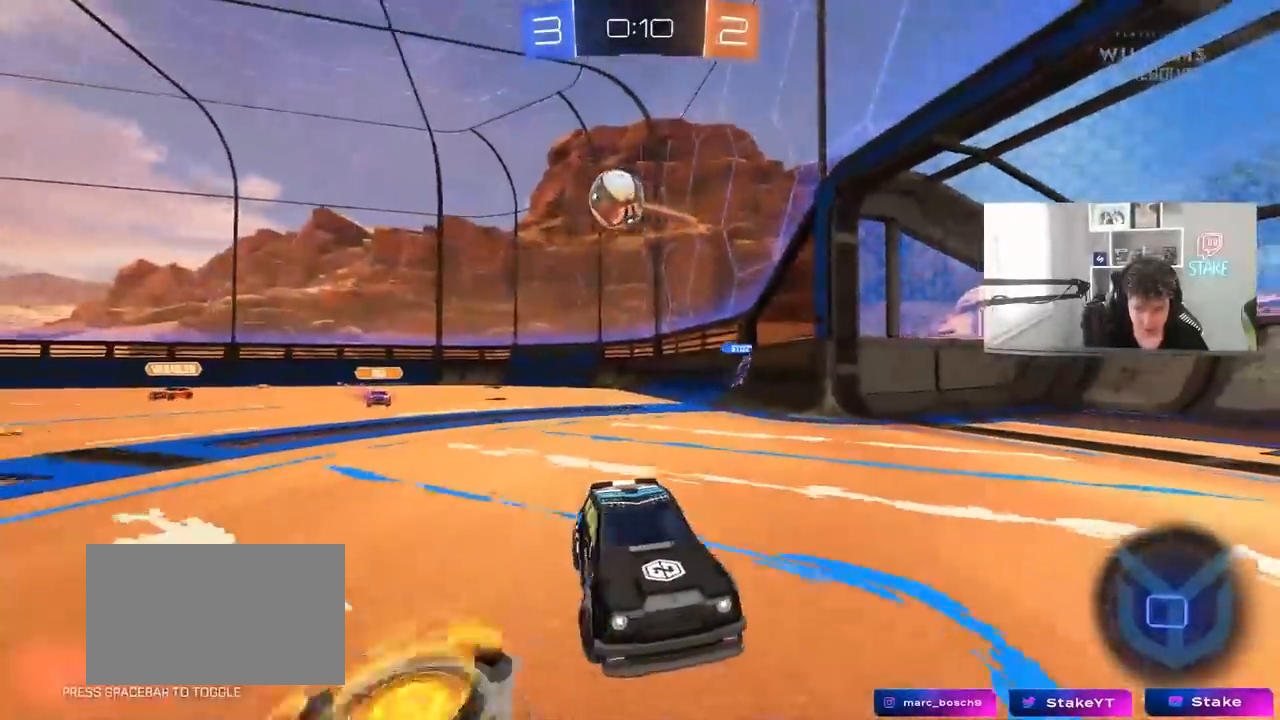
{"keys": ["a", "shift", "w"], "mouse": [], "mouse_move": "still", "events": [[17, "a", "up"], [217, "a", "down"], [267, "shift", "down"], [350, "shift", "up"], [450, "shift", "down"]]}
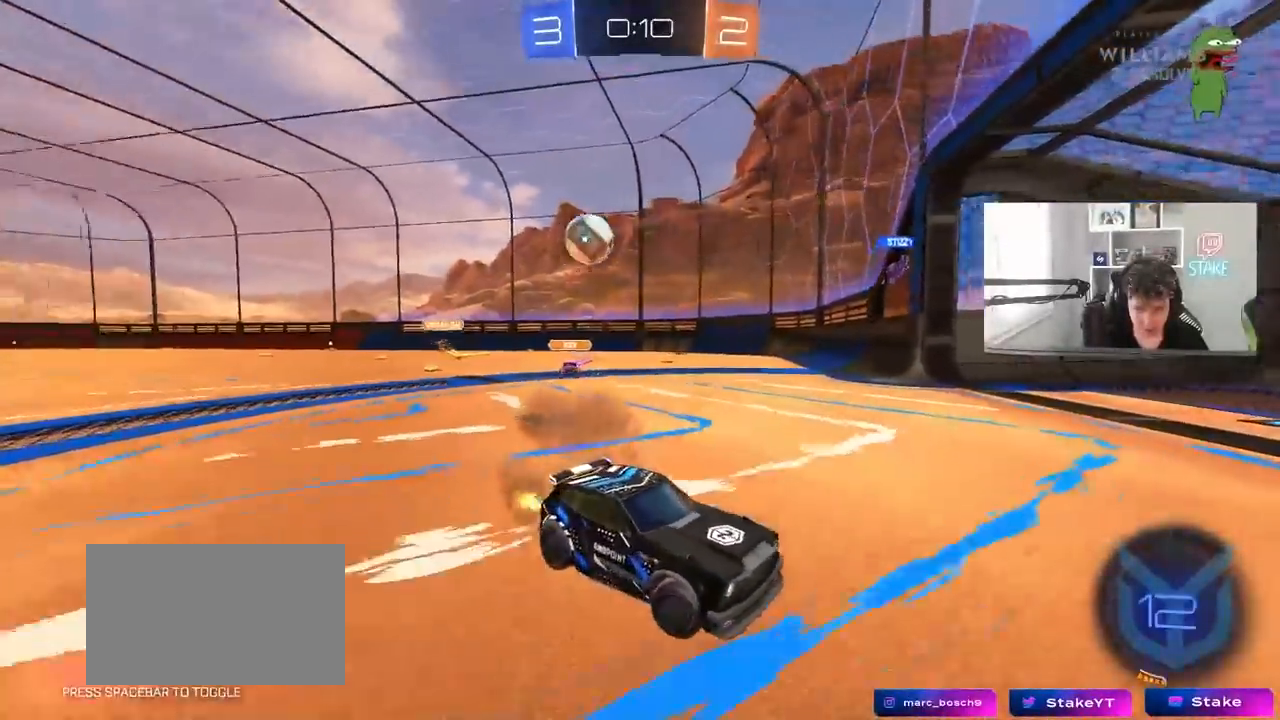
{"keys": ["a", "w"], "mouse": [], "mouse_move": "still", "events": [[33, "shift", "up"], [183, "a", "up"], [317, "a", "down"], [317, "mouse_left", "down"], [500, "mouse_left", "up"]]}
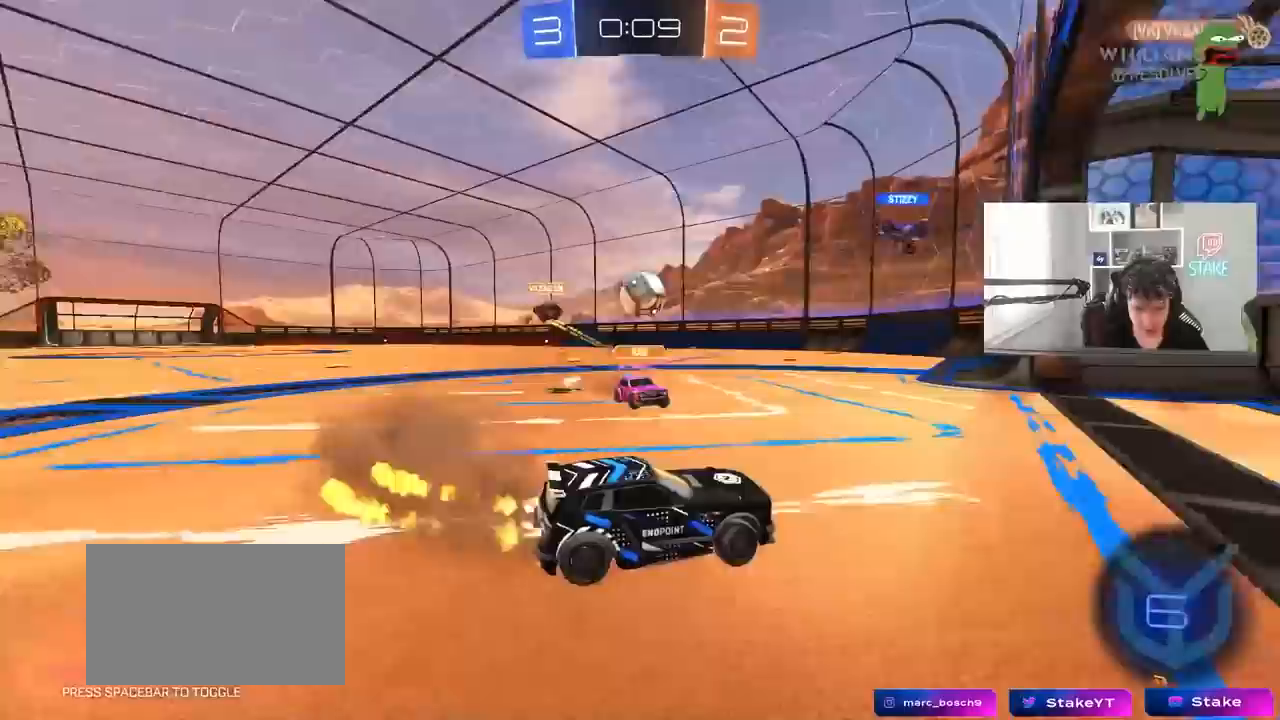
{"keys": ["a", "s", "shift"], "mouse": ["right"], "mouse_move": "down-left", "events": [[100, "a", "up"], [100, "d", "down"], [100, "mouse_left", "down"], [150, "w", "up"], [200, "mouse_right", "down"], [233, "d", "up"], [267, "a", "down"], [317, "mouse_left", "up"], [317, "w", "down"], [333, "mouse_right", "up"], [333, "shift", "down"], [367, "mouse_right", "down"], [383, "mouse_left", "down"], [483, "mouse_left", "up"], [483, "s", "down"], [483, "w", "up"]]}
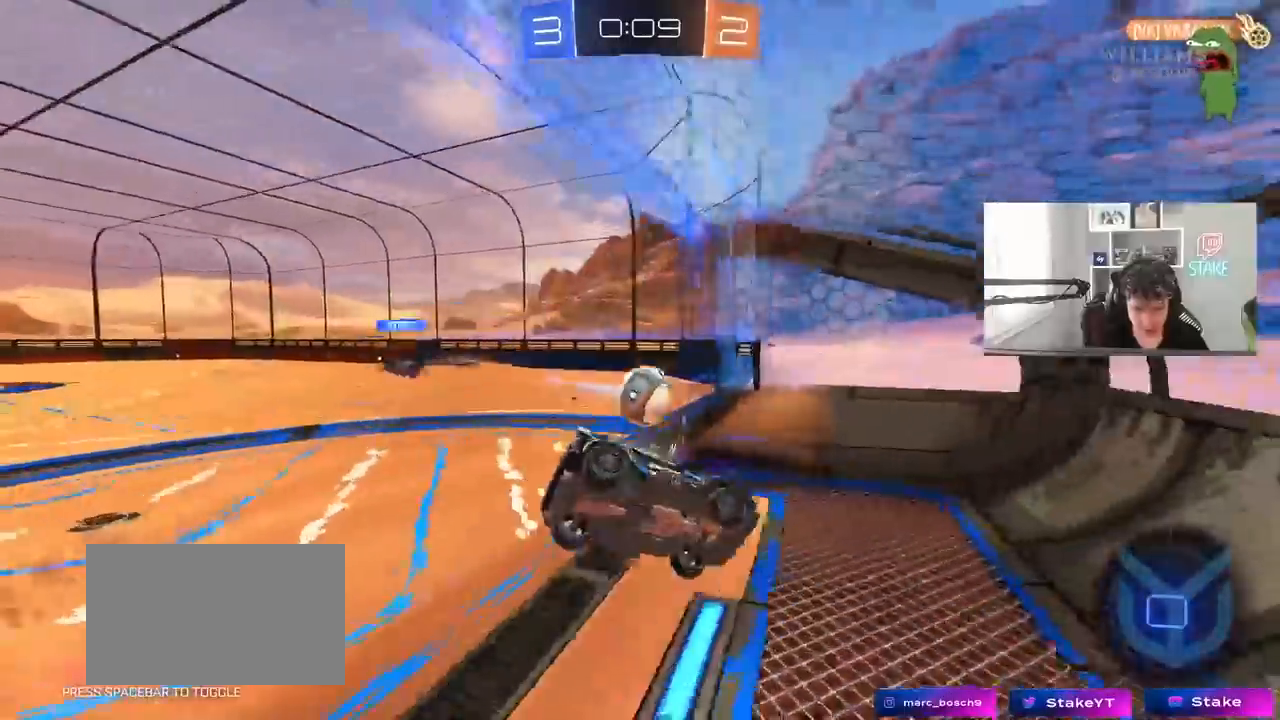
{"keys": ["d", "s", "shift"], "mouse": [], "mouse_move": "still", "events": [[67, "mouse_right", "up"], [350, "a", "up"], [400, "d", "down"]]}
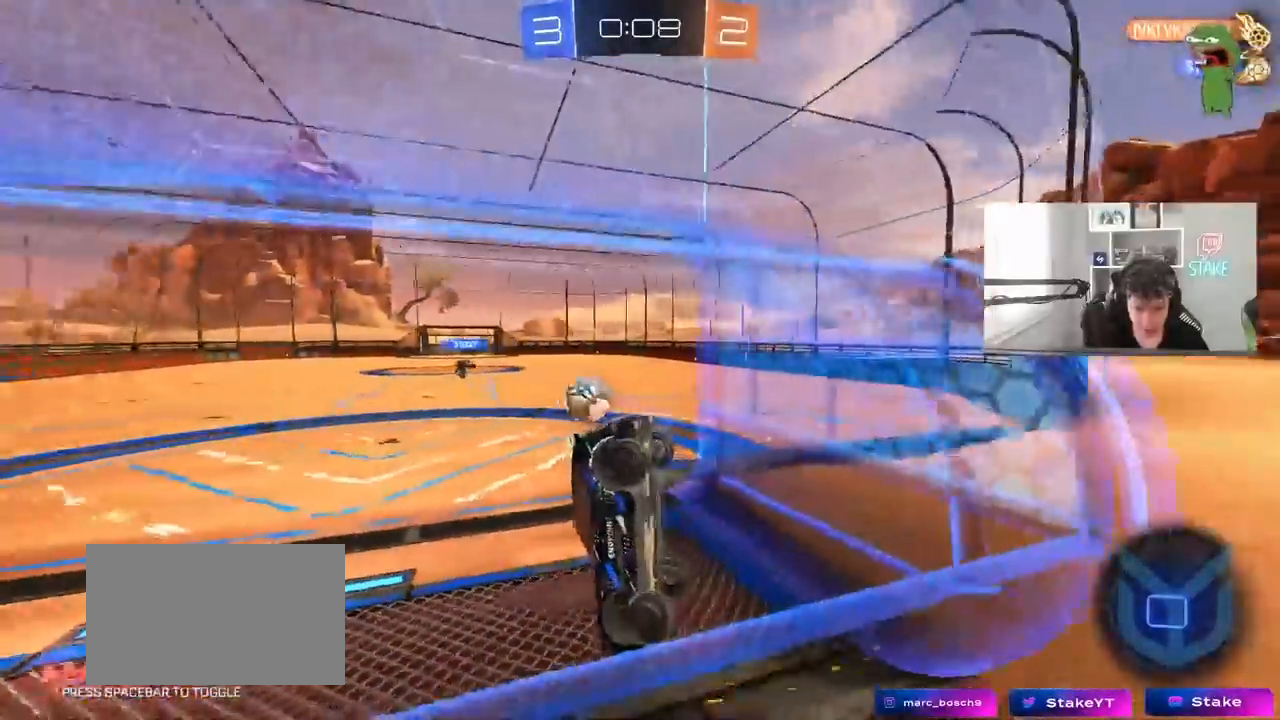
{"keys": ["d", "w"], "mouse": [], "mouse_move": "still", "events": [[133, "d", "up"], [133, "s", "up"], [183, "shift", "up"], [267, "d", "down"], [317, "w", "down"]]}
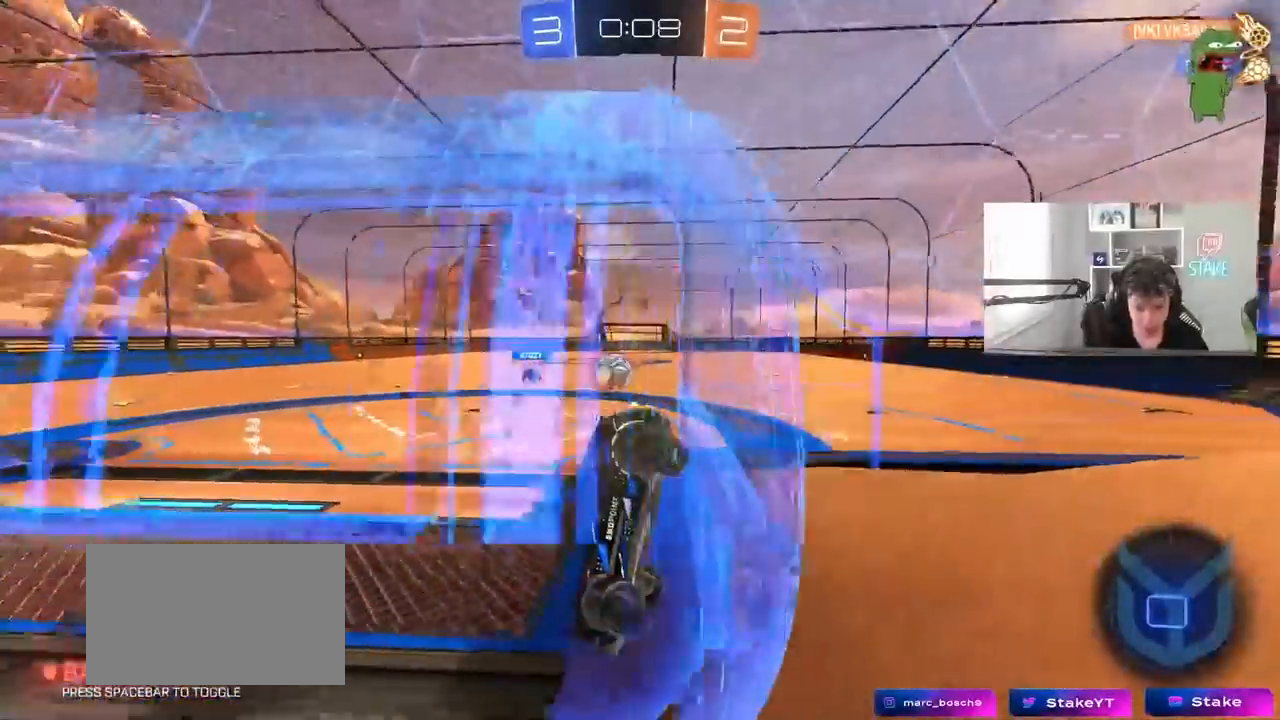
{"keys": ["a", "w"], "mouse": [], "mouse_move": "still", "events": [[250, "d", "up"], [283, "a", "down"]]}
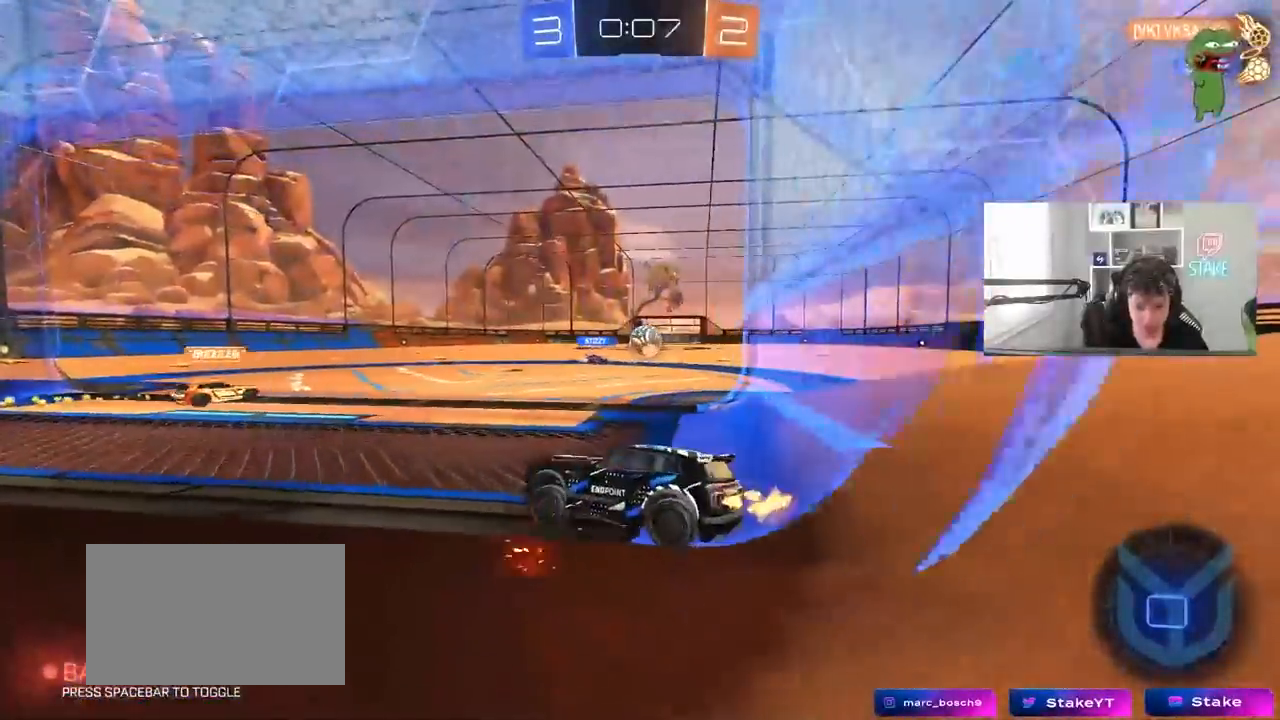
{"keys": ["d", "w"], "mouse": [], "mouse_move": "still", "events": [[67, "a", "up"], [117, "d", "down"], [217, "shift", "down"], [300, "shift", "up"]]}
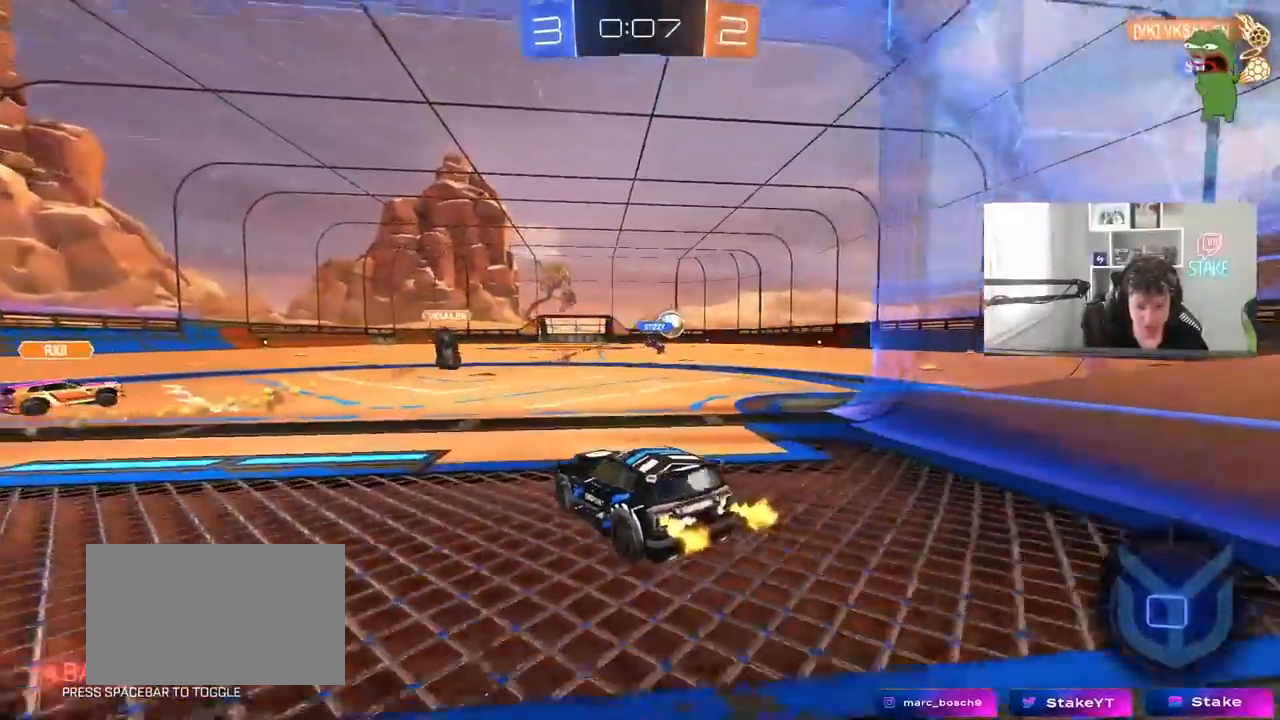
{"keys": ["a", "w"], "mouse": [], "mouse_move": "up-right", "events": [[133, "d", "up"], [183, "a", "down"]]}
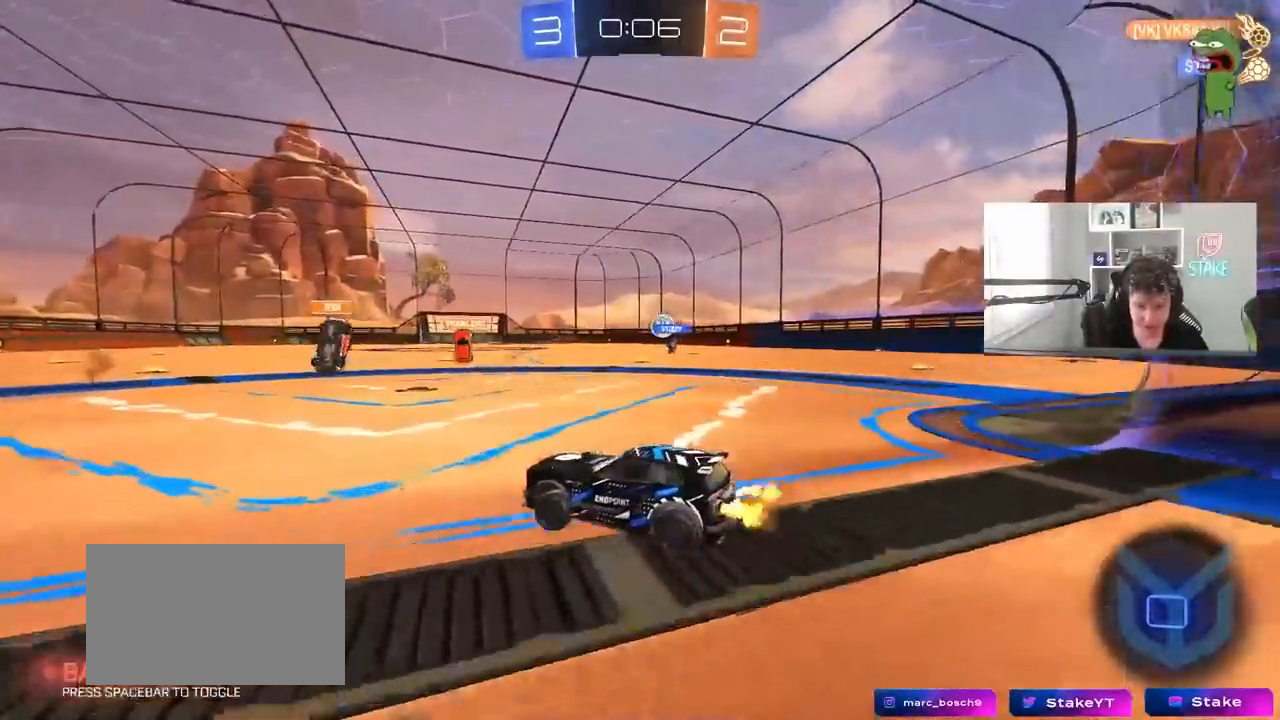
{"keys": ["a", "s", "shift", "space"], "mouse": ["left", "right"], "mouse_move": "still", "events": [[100, "a", "up"], [150, "d", "down"], [150, "mouse_left", "down"], [150, "mouse_right", "down"], [200, "a", "down"], [200, "d", "up"], [200, "shift", "down"], [250, "mouse_right", "up"], [283, "mouse_right", "down"], [333, "s", "down"], [333, "w", "up"], [433, "space", "down"]]}
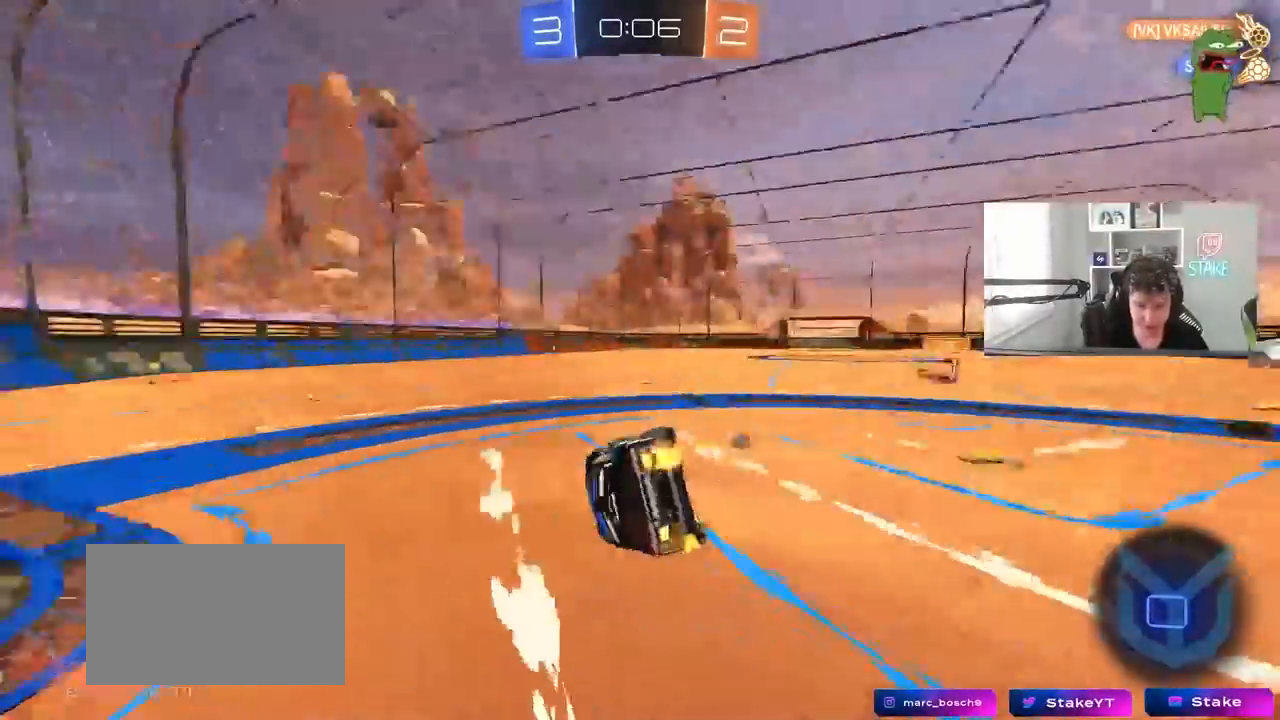
{"keys": ["a", "s", "space"], "mouse": ["left"], "mouse_move": "still", "events": [[17, "mouse_left", "up"], [17, "mouse_right", "up"], [117, "space", "up"], [217, "s", "up"], [300, "s", "down"], [400, "mouse_left", "down"], [500, "shift", "up"], [500, "space", "down"]]}
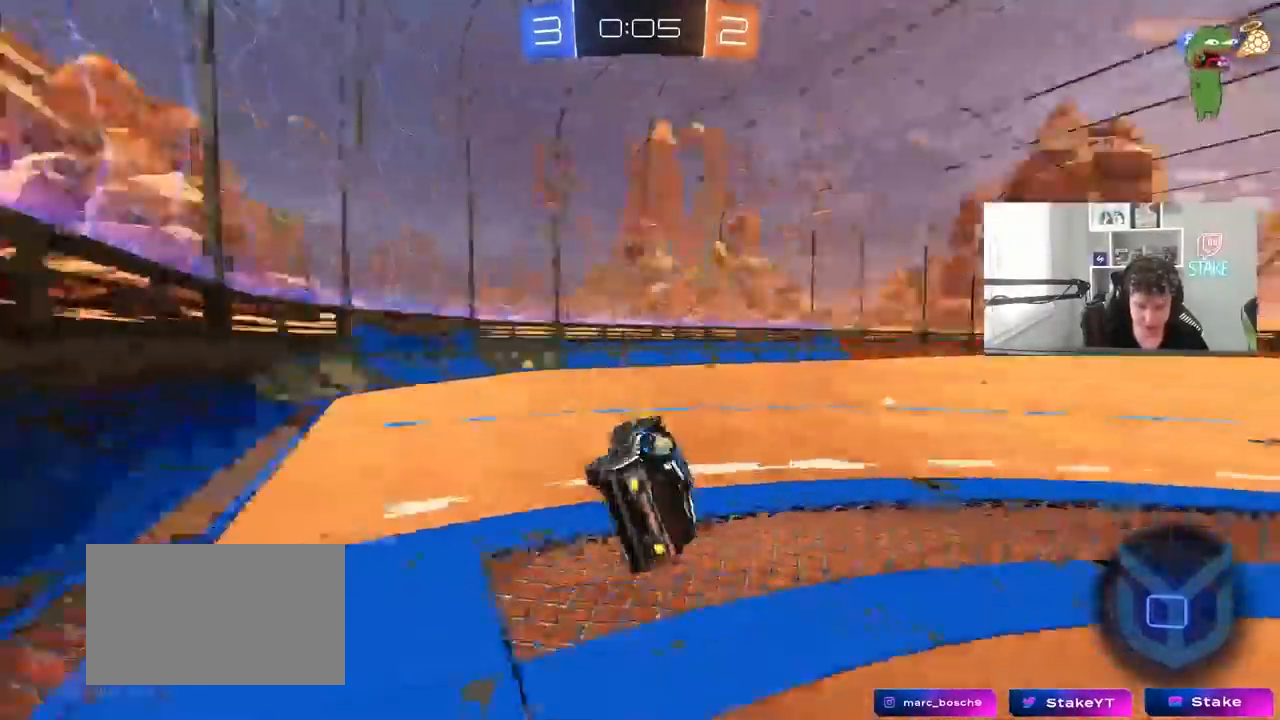
{"keys": ["w"], "mouse": ["left"], "mouse_move": "still", "events": [[33, "s", "up"], [83, "a", "up"], [183, "a", "down"], [183, "space", "up"], [233, "w", "down"], [367, "a", "up"]]}
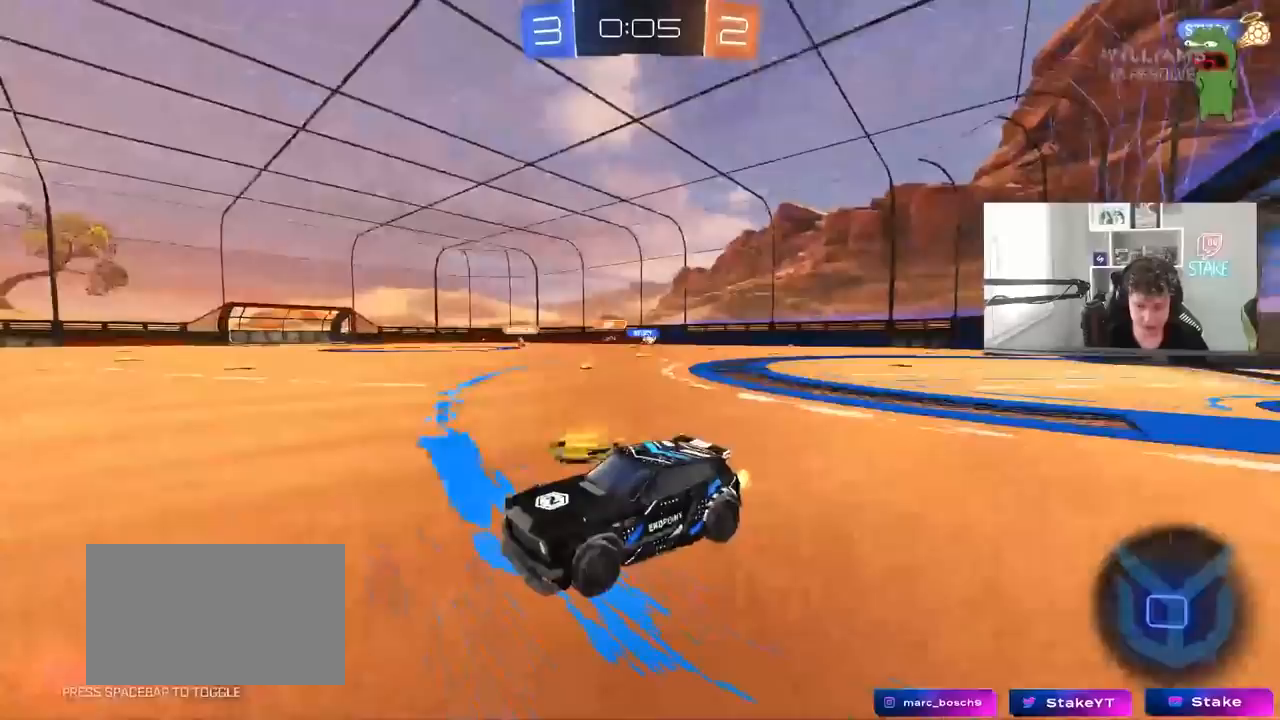
{"keys": ["d", "w"], "mouse": [], "mouse_move": "still", "events": [[250, "mouse_left", "up"], [483, "d", "down"]]}